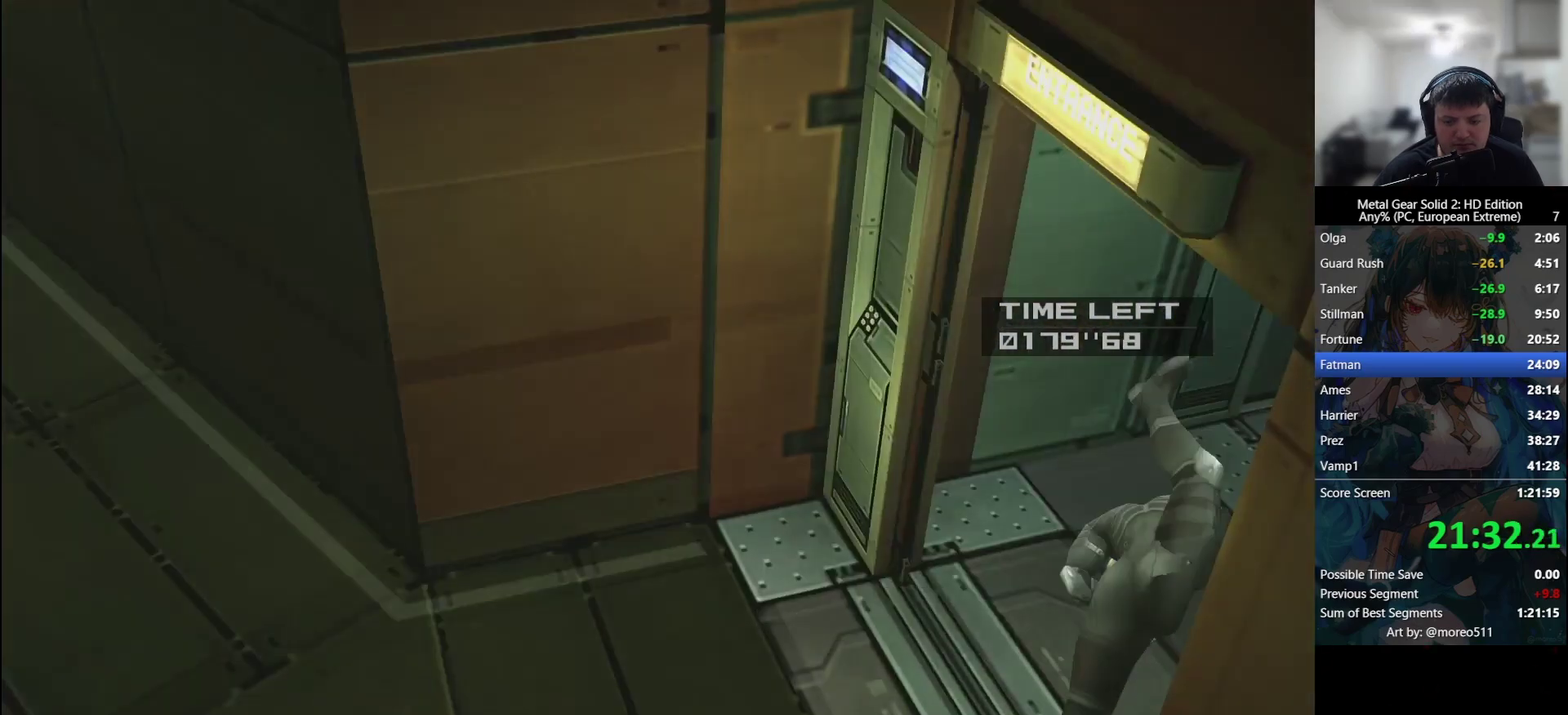
Gameplay with a controller (PlayStation layout); each line is a JSON object with the inputs held at the frame after it. "events" lists button and stick changes between this image and that frame as [ms after this image, input, new state], when the widget could be followed in between. Not read: right_stick.
{"buttons": [], "left_stick": "center", "events": []}
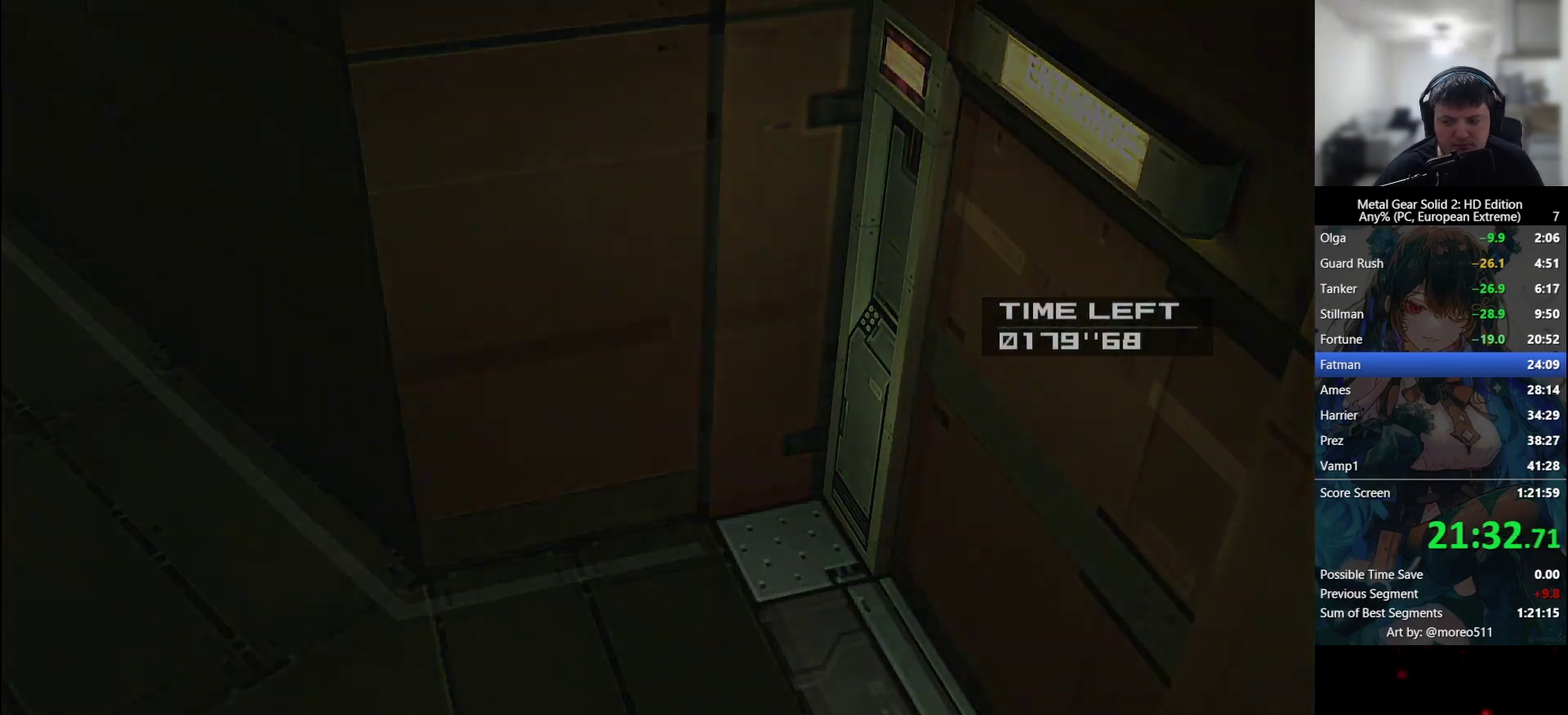
{"buttons": [], "left_stick": "right", "events": [[417, "left_stick", "right"]]}
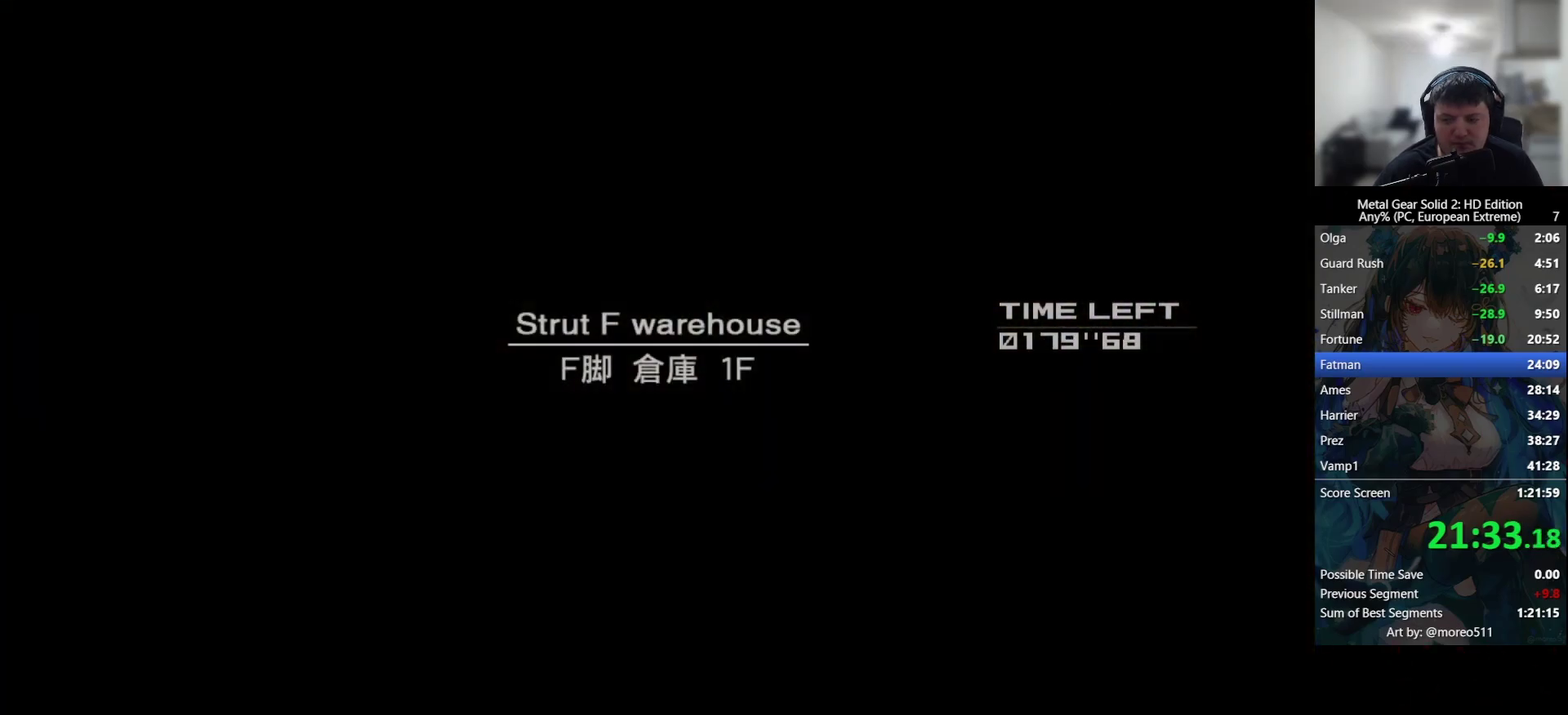
{"buttons": [], "left_stick": "right"}
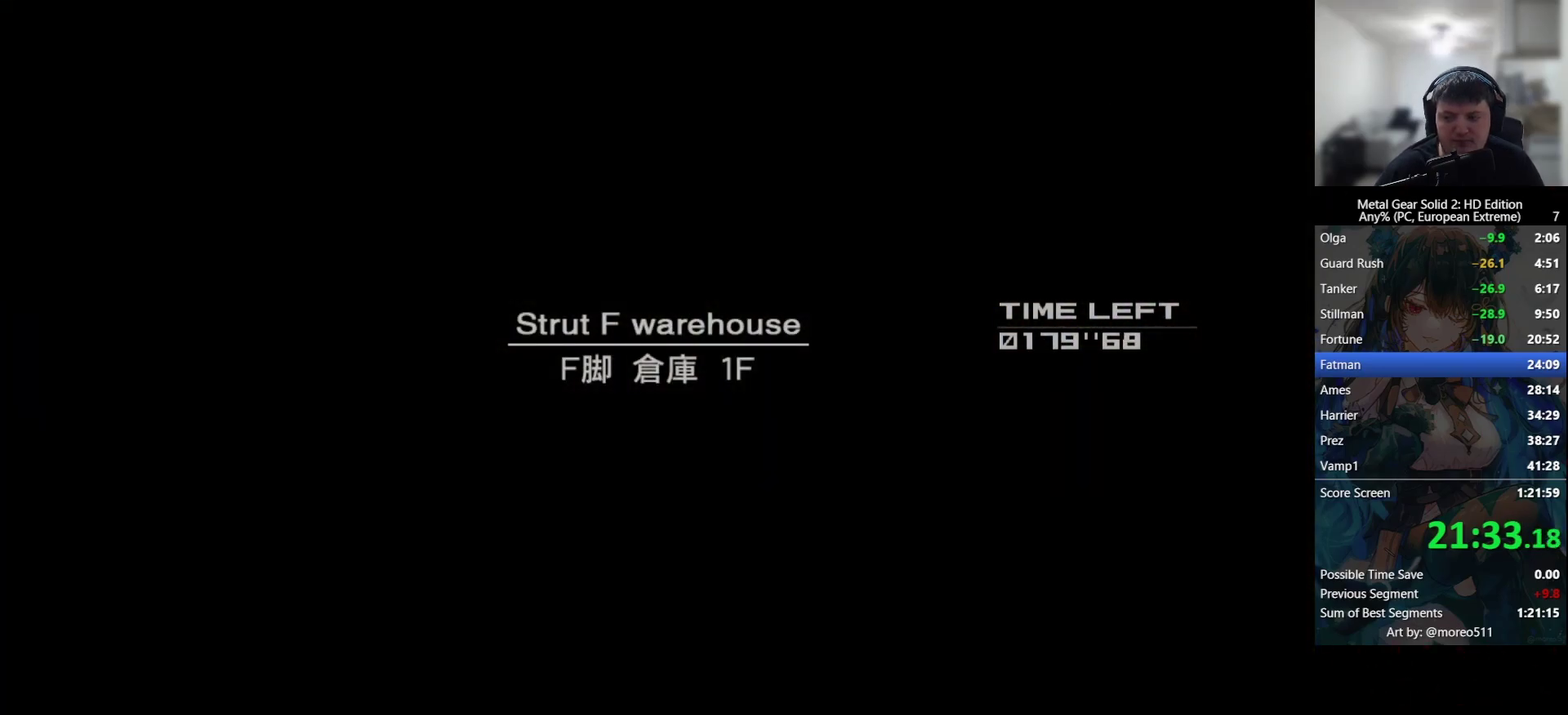
{"buttons": [], "left_stick": "right"}
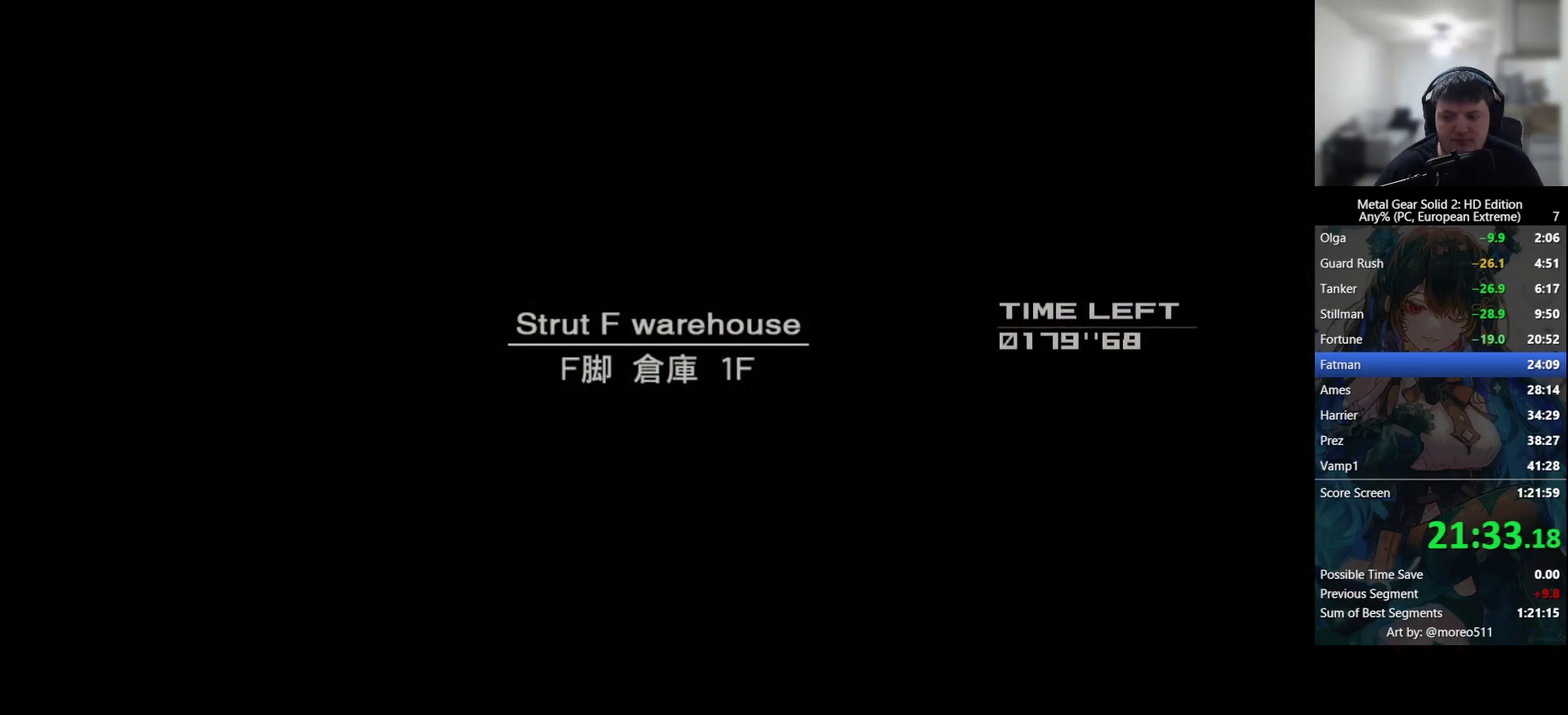
{"buttons": [], "left_stick": "right"}
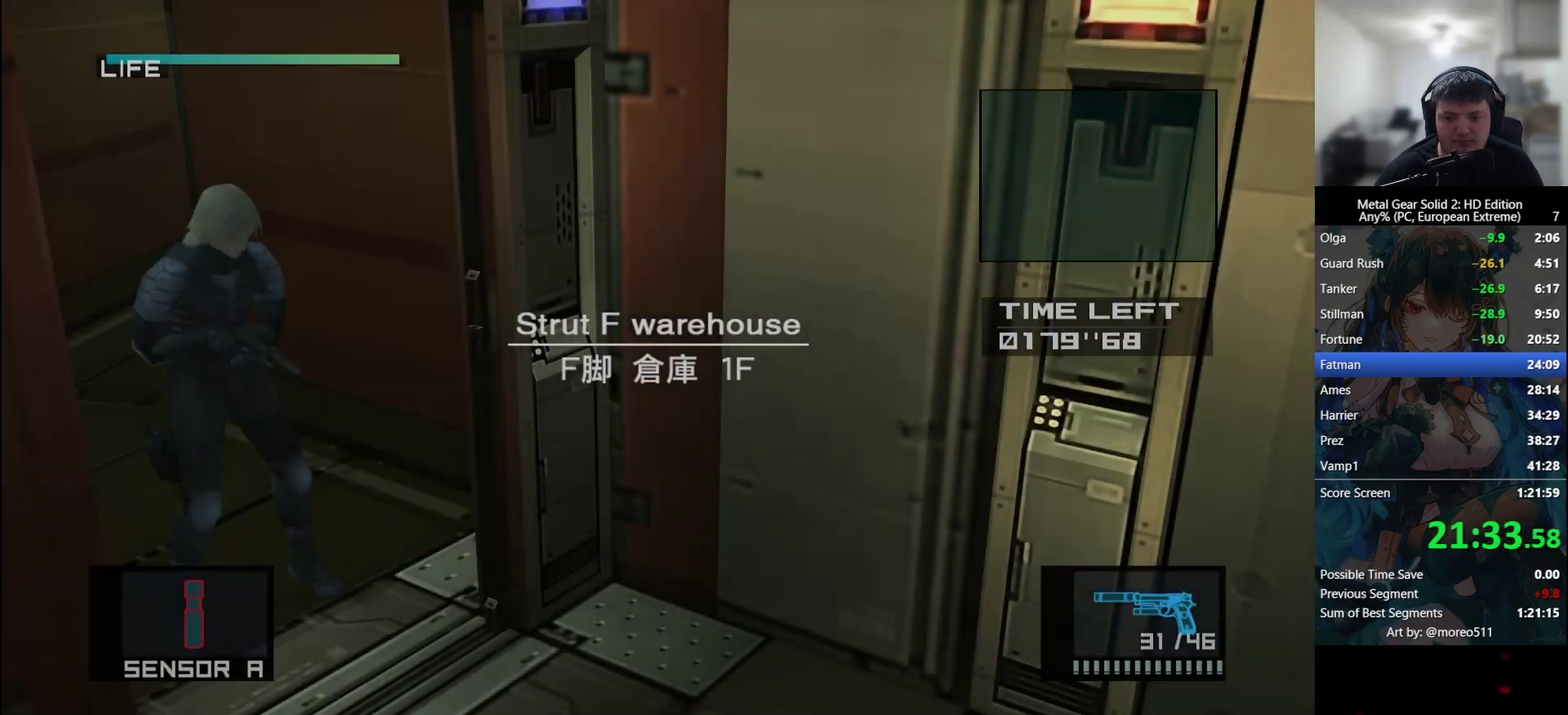
{"buttons": [], "left_stick": "right"}
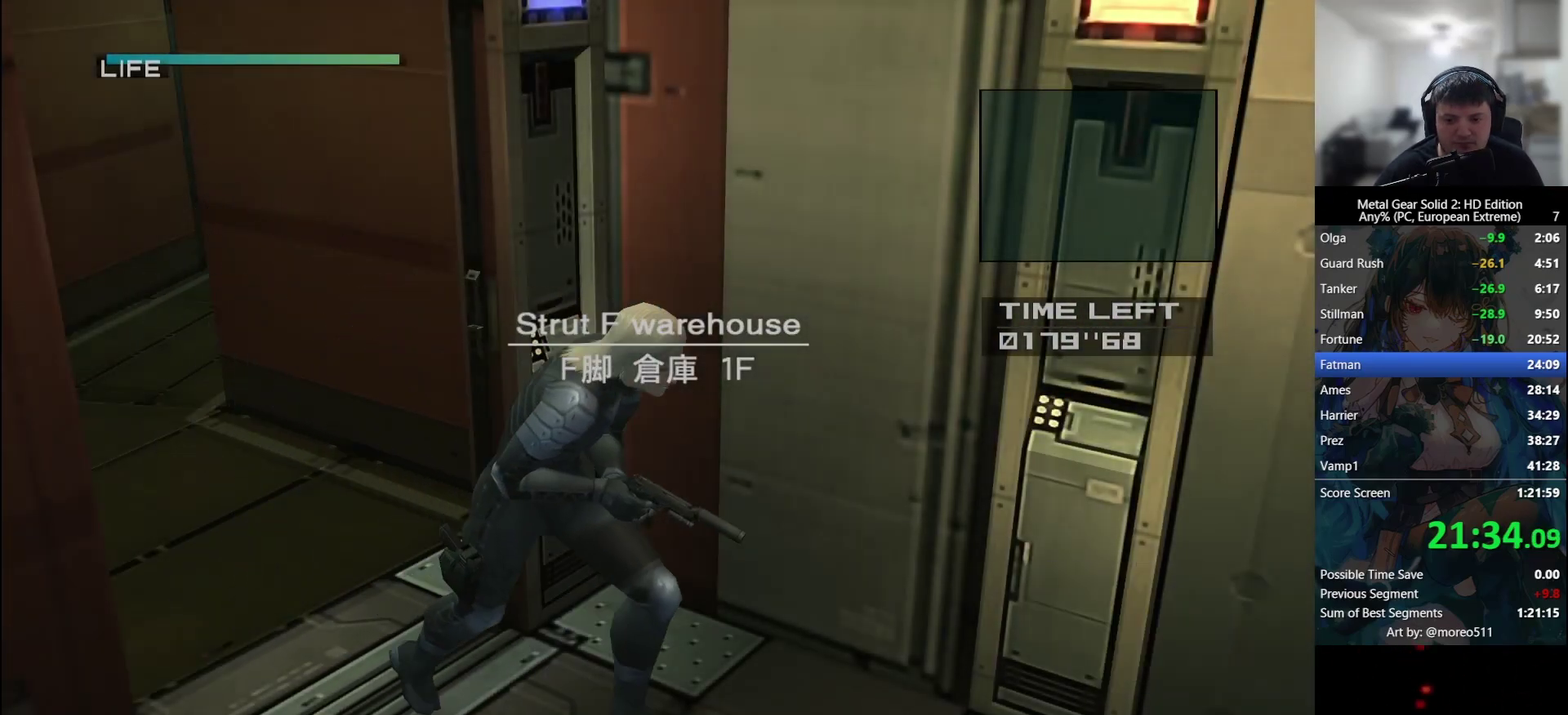
{"buttons": ["L1"], "left_stick": "right", "events": [[333, "L1", "down"]]}
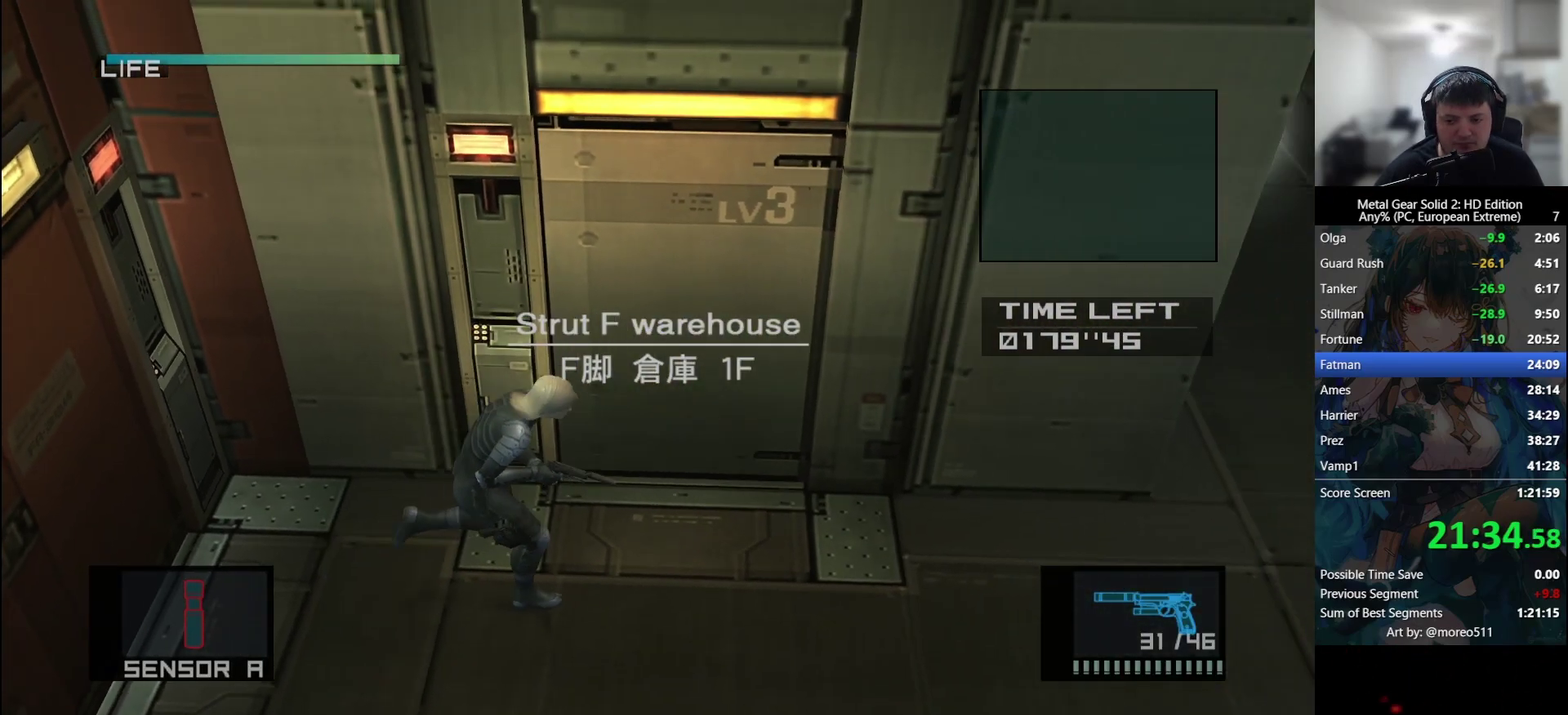
{"buttons": ["L1"], "left_stick": "right"}
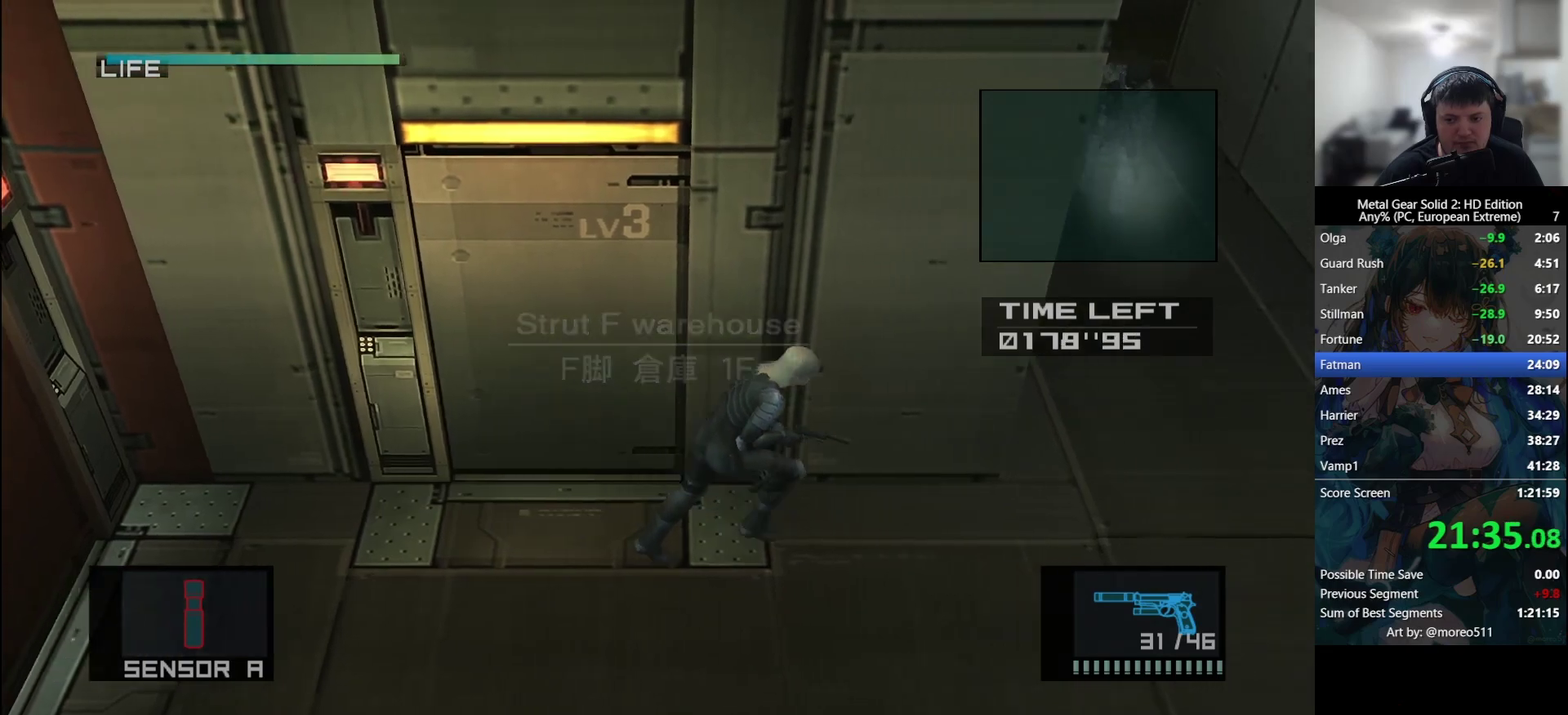
{"buttons": ["SQUARE", "L1", "L3"], "left_stick": "up"}
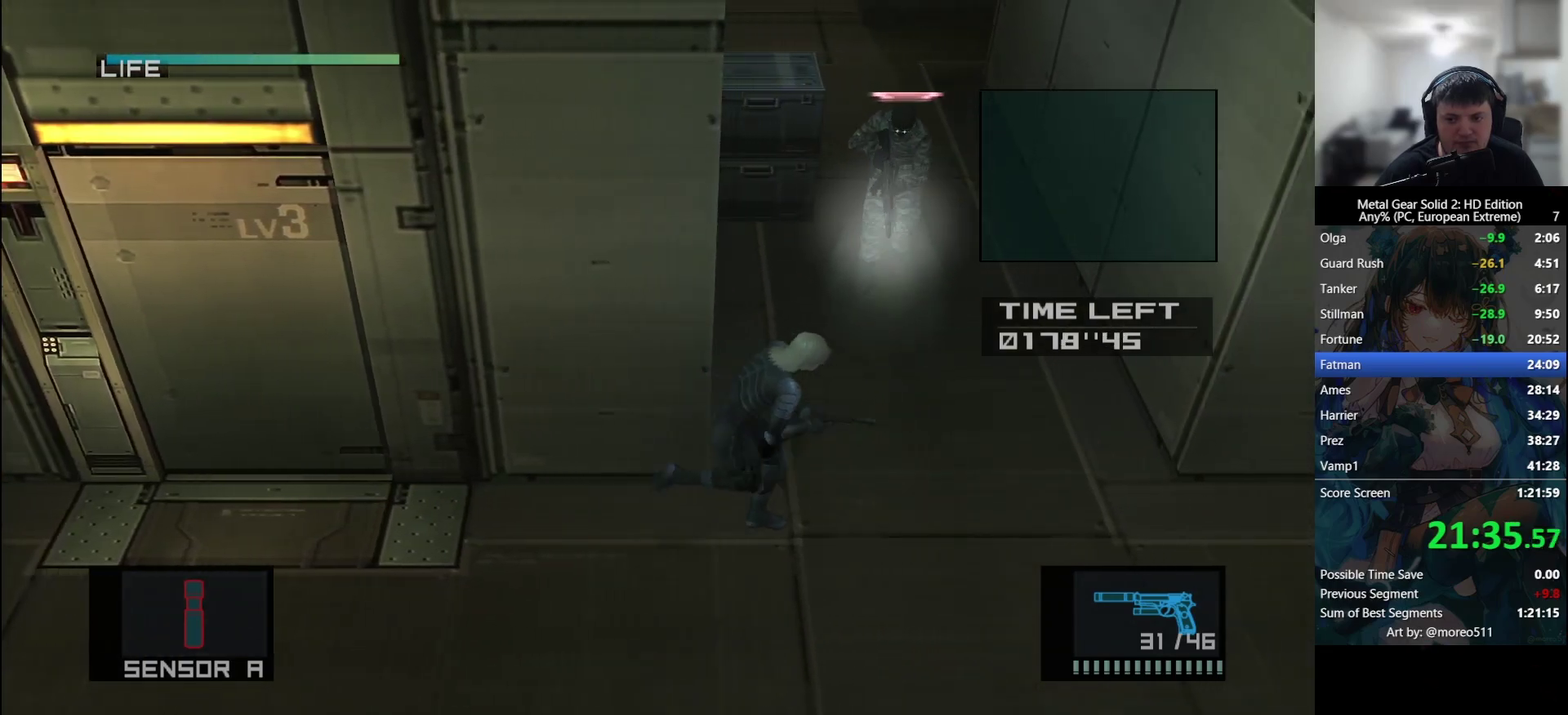
{"buttons": ["L2"], "left_stick": "up"}
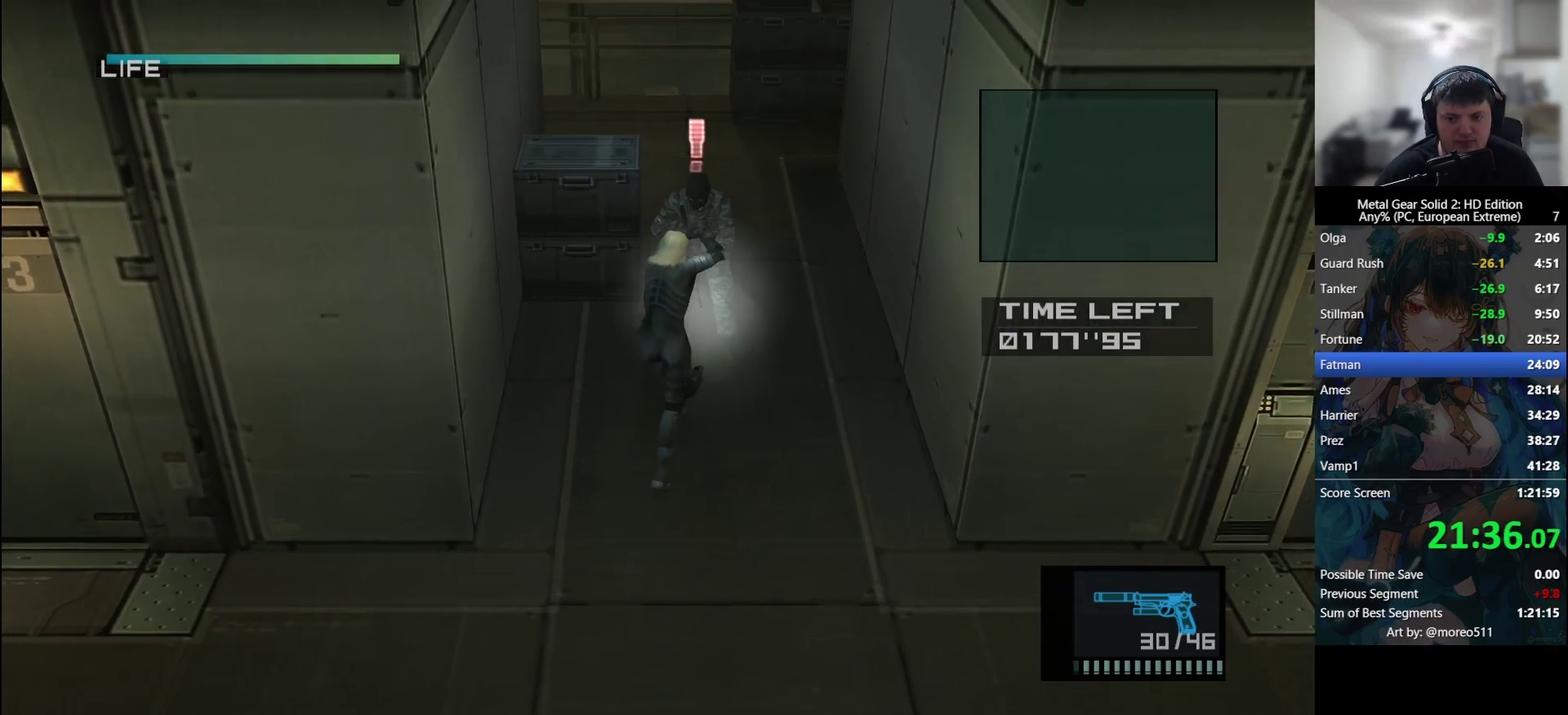
{"buttons": [], "left_stick": "up", "events": [[33, "L2", "up"], [217, "L2", "down"], [267, "L2", "up"]]}
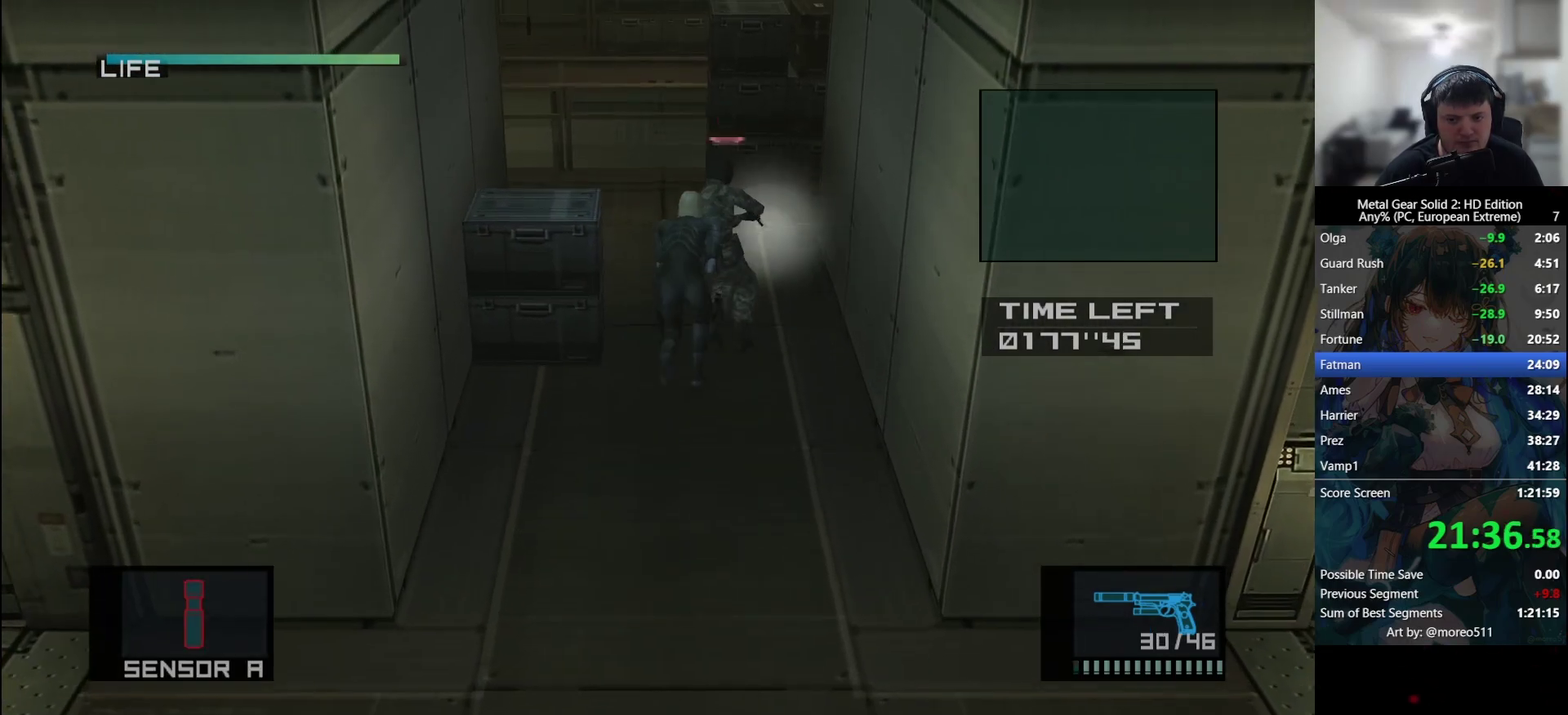
{"buttons": ["L1"], "left_stick": "center", "events": [[33, "L1", "down"], [200, "R2", "down"], [383, "R2", "up"], [383, "left_stick", "center"]]}